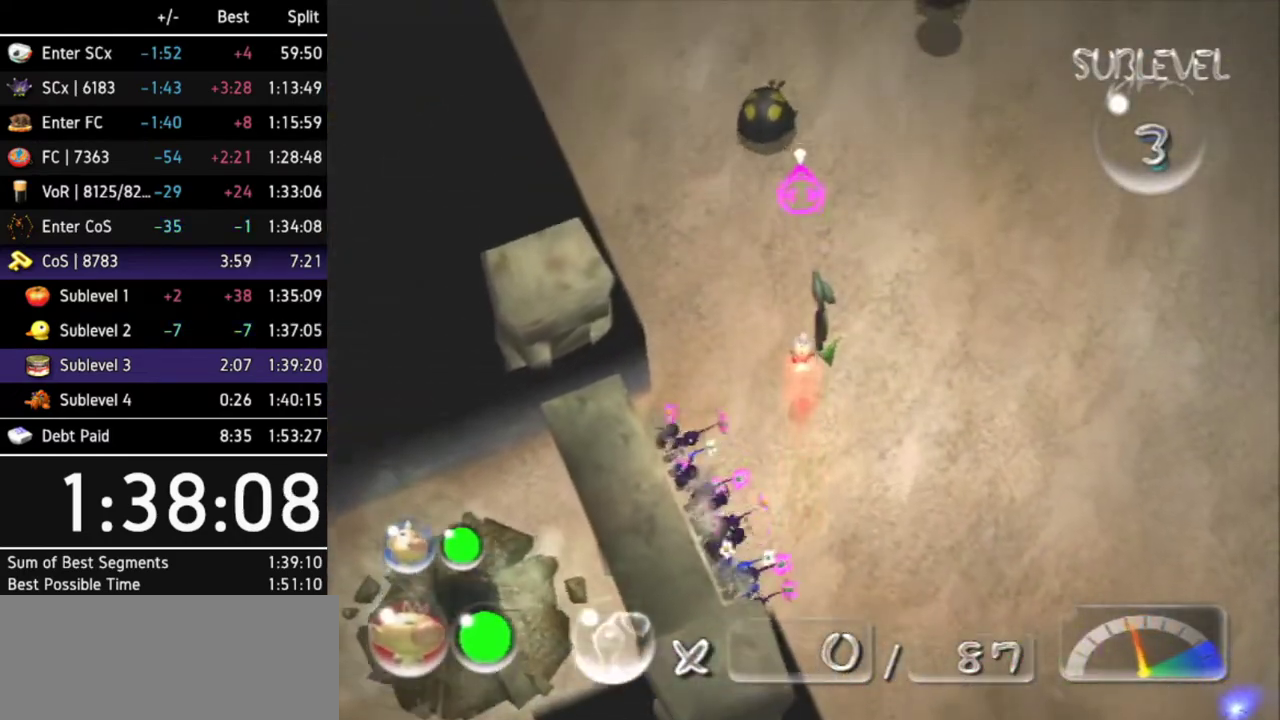
Gameplay with a controller (Nintendo layout); each line is a JSON object with the inputs held at the frame after it. "events" lists button and stick changes between this image and that frame as [ms after this image, input, new state], when the widget could be followed in between. Not read: L3 R3.
{"buttons": [], "left_stick": "center", "right_stick": "center", "events": [[100, "Y", "down"], [233, "Y", "up"]]}
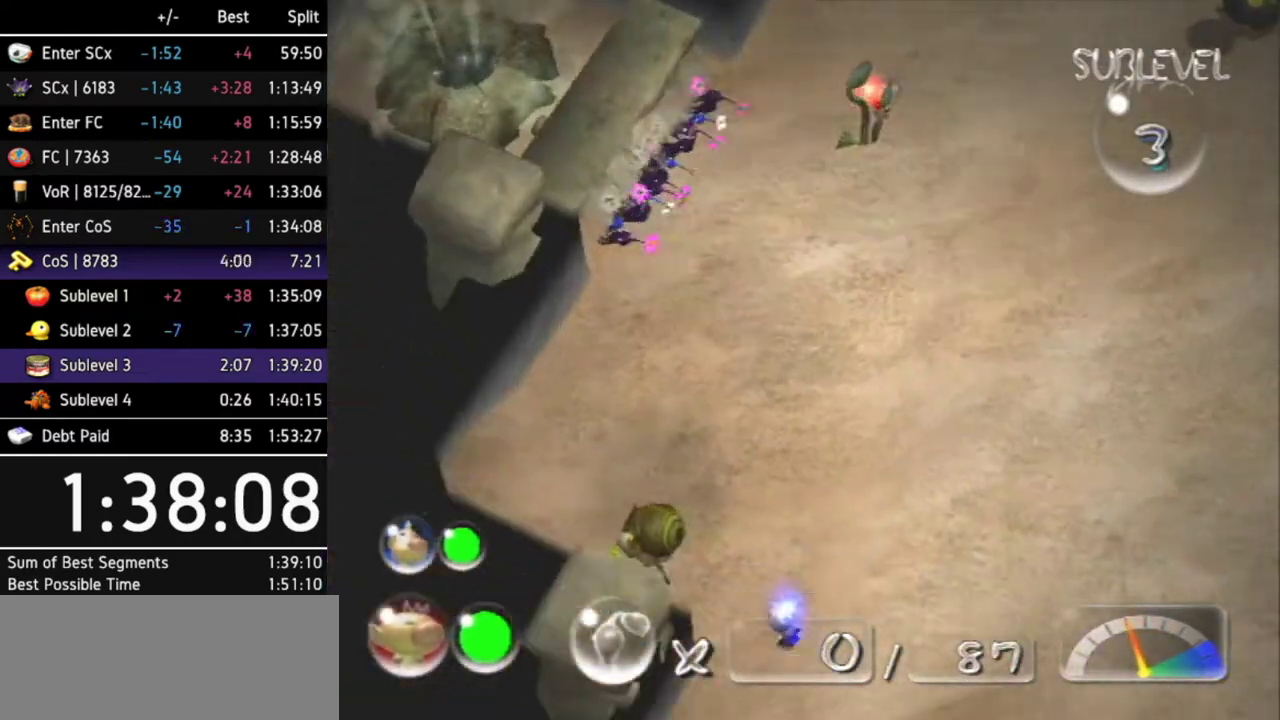
{"buttons": ["L1"], "left_stick": "right", "right_stick": "center", "events": [[300, "left_stick", "right"], [400, "L1", "down"]]}
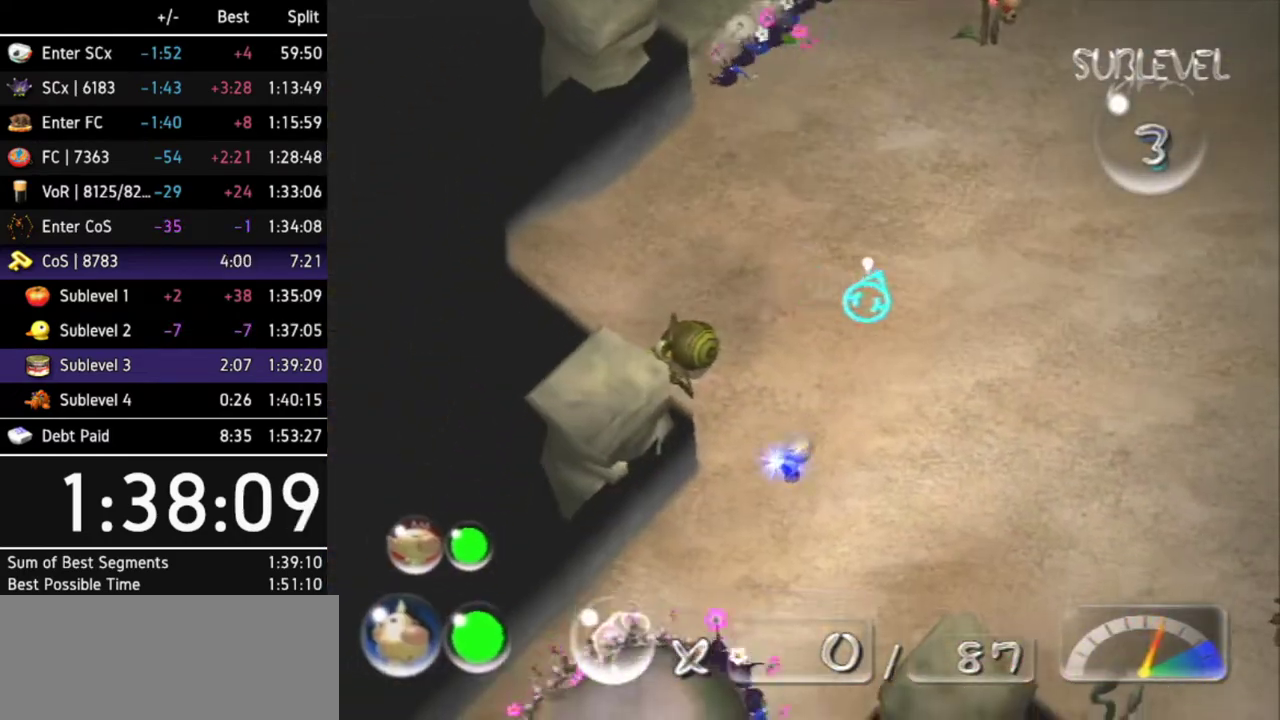
{"buttons": [], "left_stick": "up-right", "right_stick": "center", "events": [[133, "left_stick", "up-right"], [200, "Z", "down"], [267, "L1", "up"], [333, "Z", "up"]]}
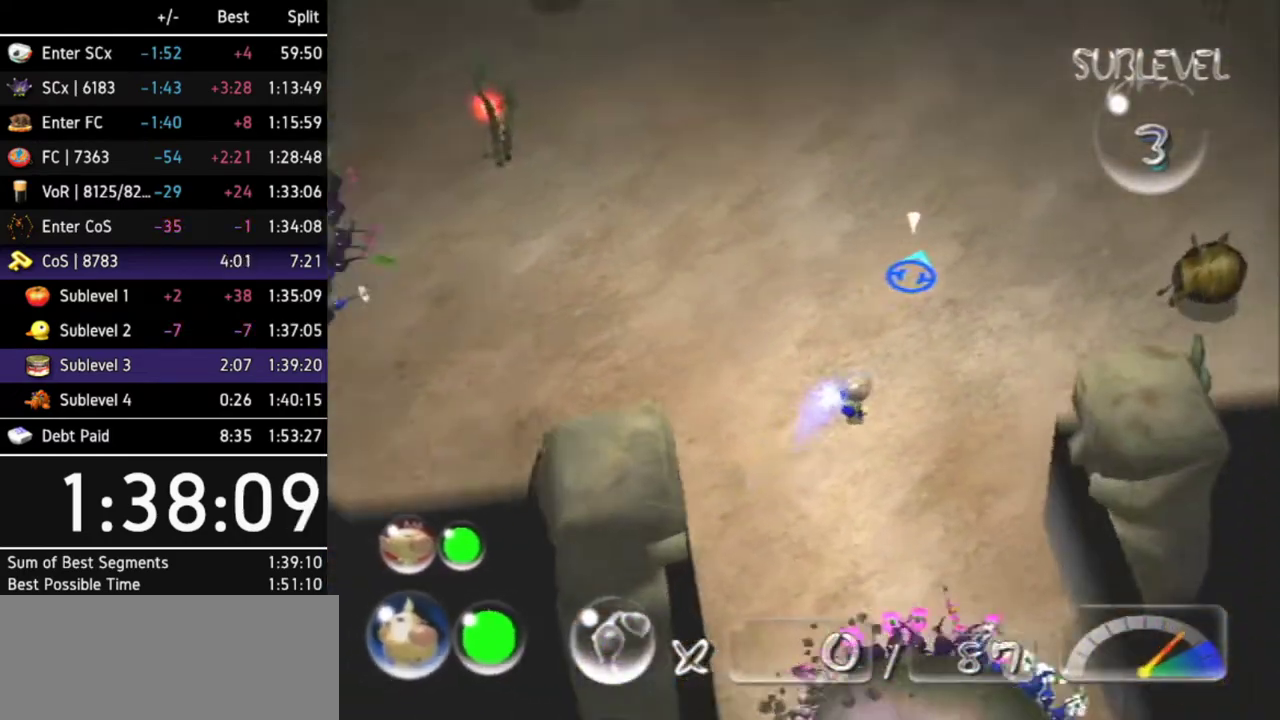
{"buttons": [], "left_stick": "up-right", "right_stick": "center"}
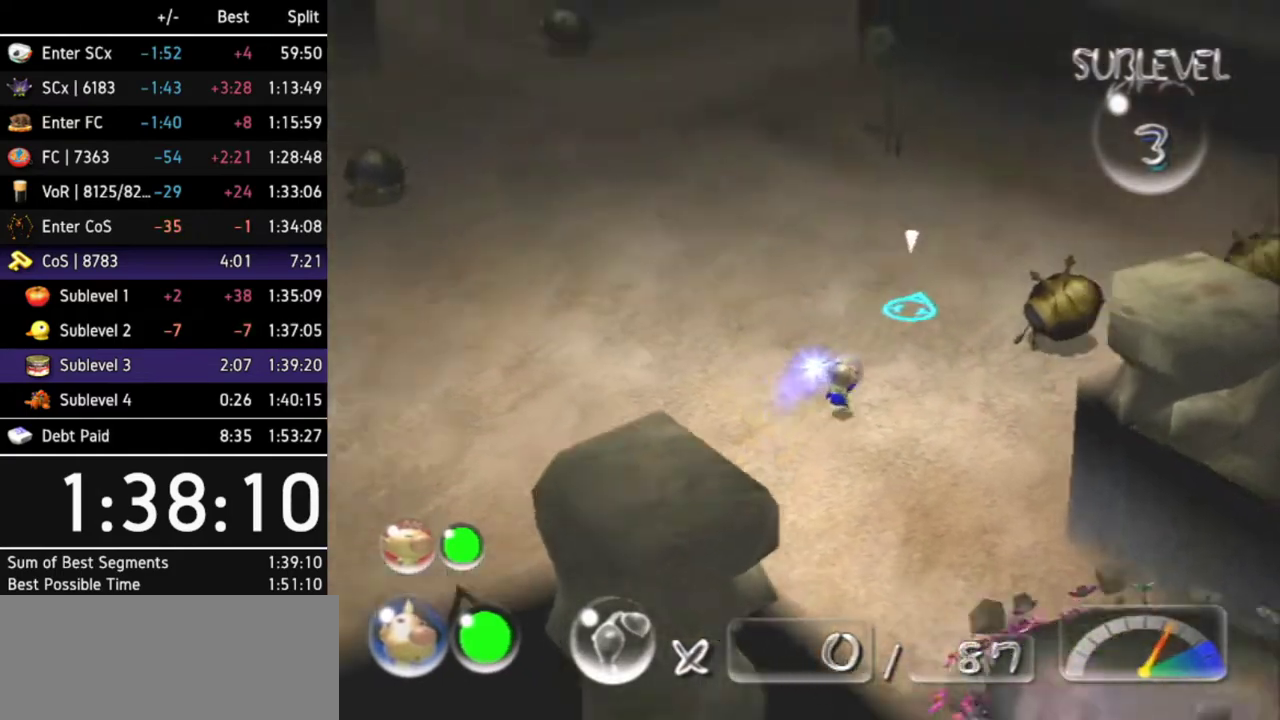
{"buttons": ["L1"], "left_stick": "left", "right_stick": "center"}
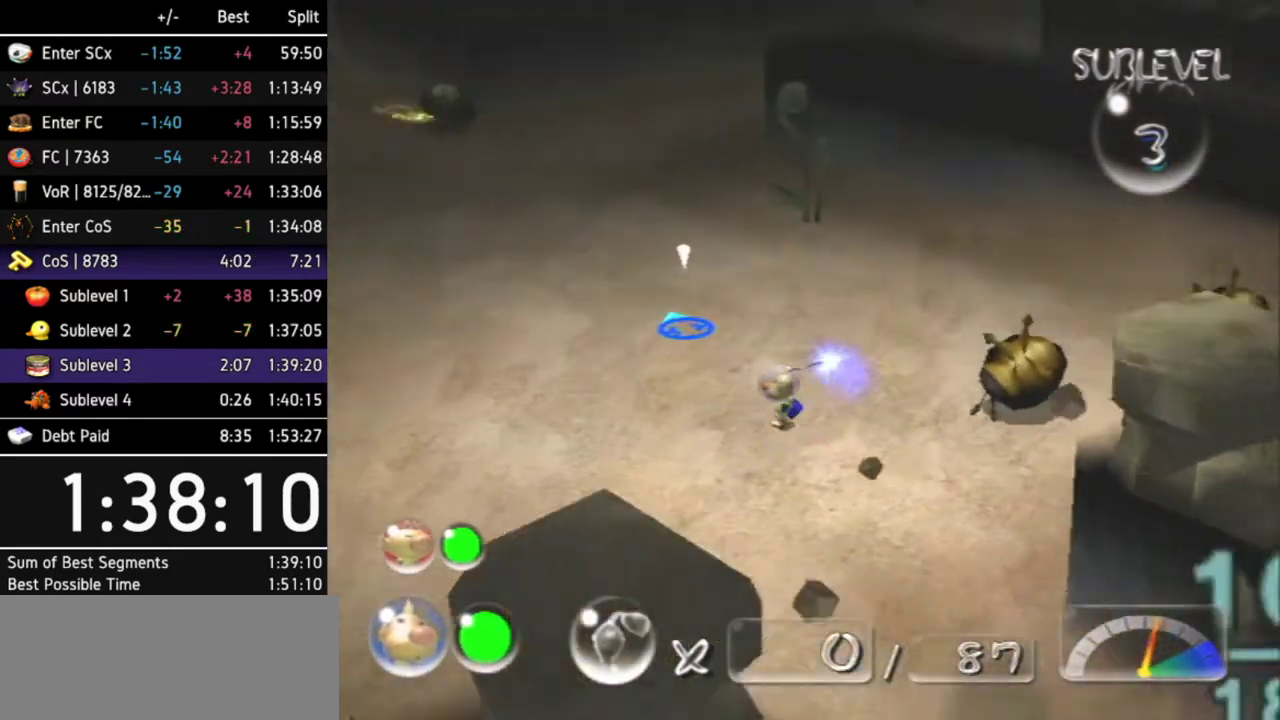
{"buttons": [], "left_stick": "center", "right_stick": "center", "events": [[333, "L1", "up"], [333, "left_stick", "center"]]}
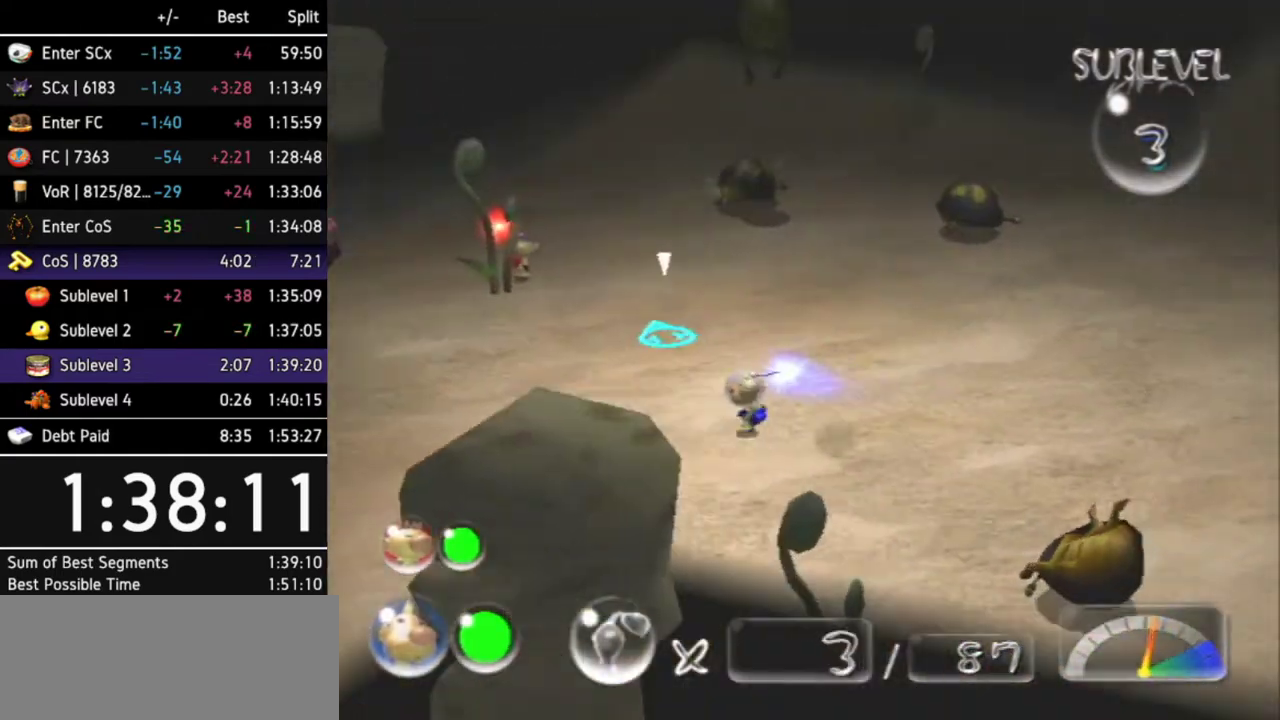
{"buttons": ["Z"], "left_stick": "up-left", "right_stick": "center", "events": [[300, "left_stick", "left"], [467, "left_stick", "up-left"], [500, "Z", "down"]]}
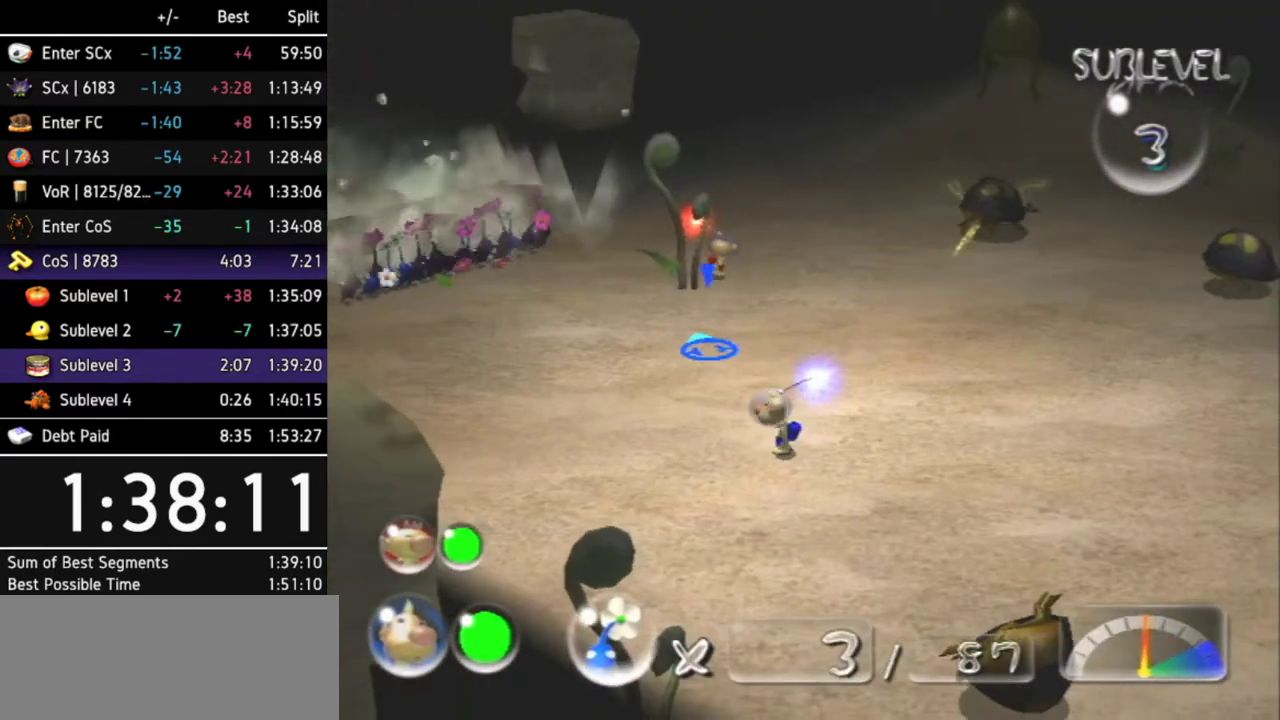
{"buttons": [], "left_stick": "up-left", "right_stick": "center", "events": [[133, "Z", "up"], [233, "left_stick", "left"], [467, "left_stick", "up-left"]]}
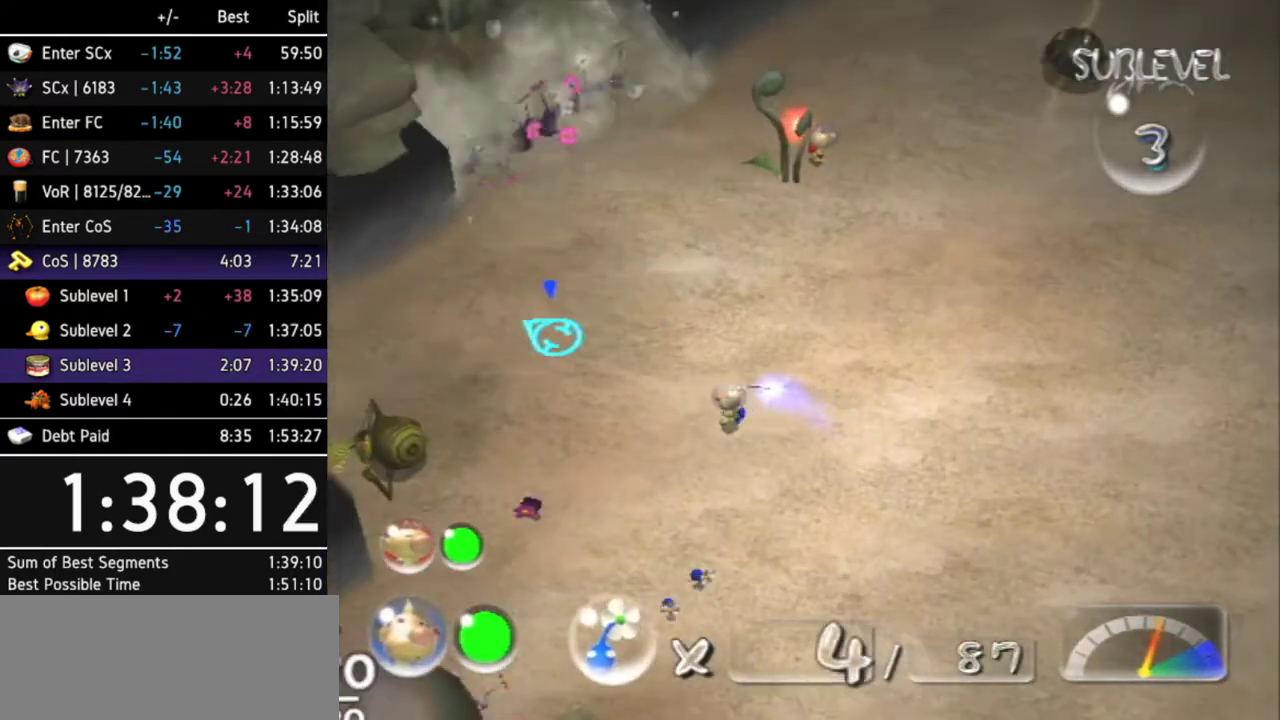
{"buttons": [], "left_stick": "left", "right_stick": "center", "events": [[433, "left_stick", "left"]]}
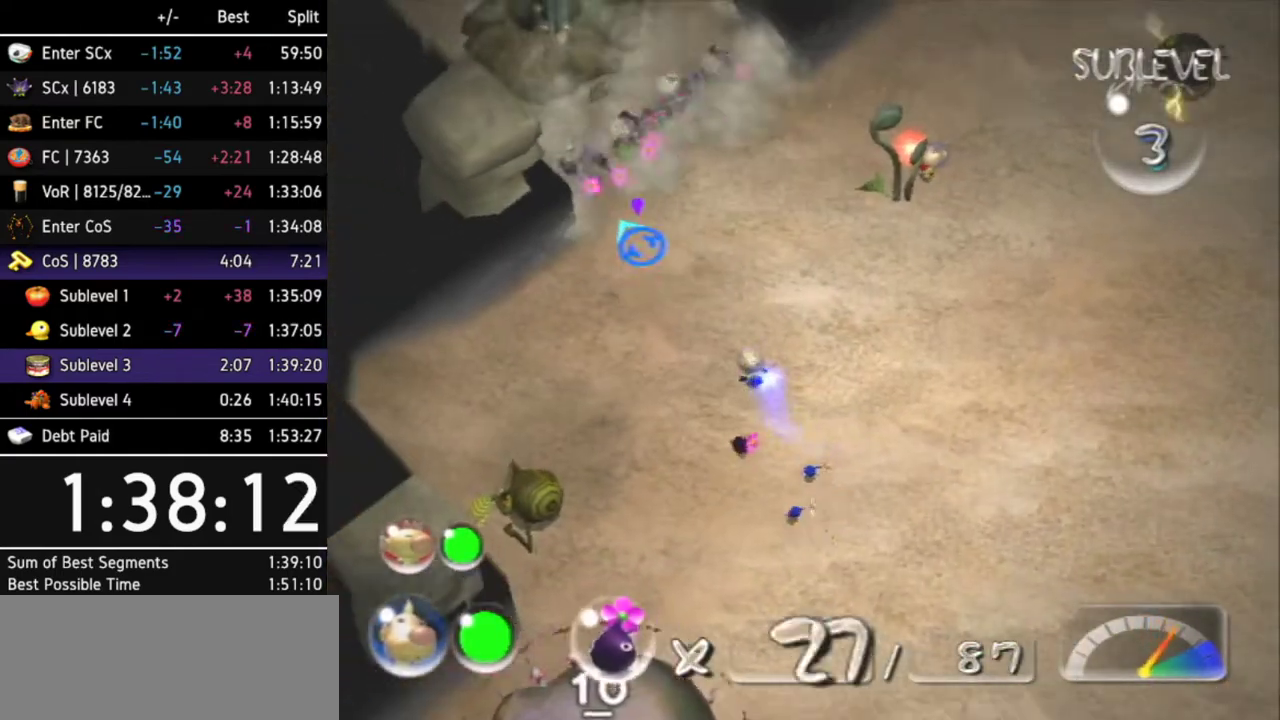
{"buttons": ["B"], "left_stick": "up-left", "right_stick": "center", "events": [[33, "left_stick", "center"], [167, "left_stick", "up-right"], [333, "B", "down"], [467, "left_stick", "up-left"]]}
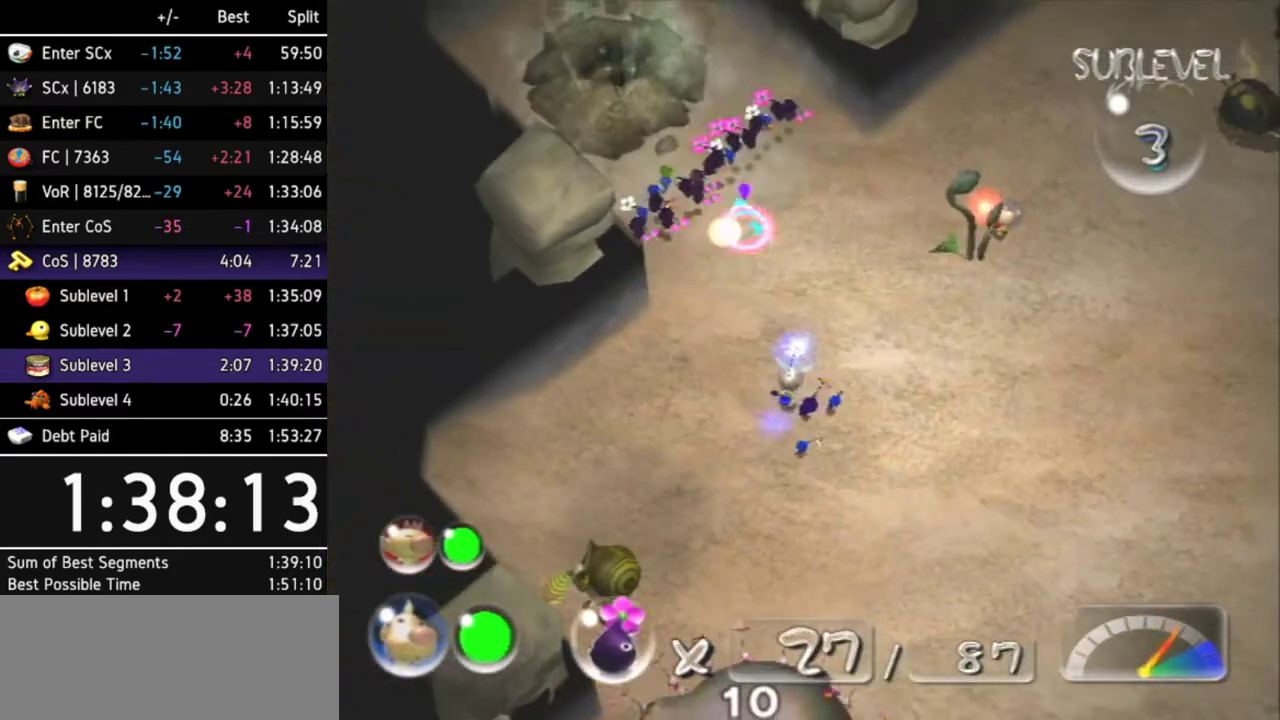
{"buttons": [], "left_stick": "down-left", "right_stick": "center", "events": [[100, "left_stick", "up-right"], [200, "left_stick", "down-left"], [300, "B", "up"]]}
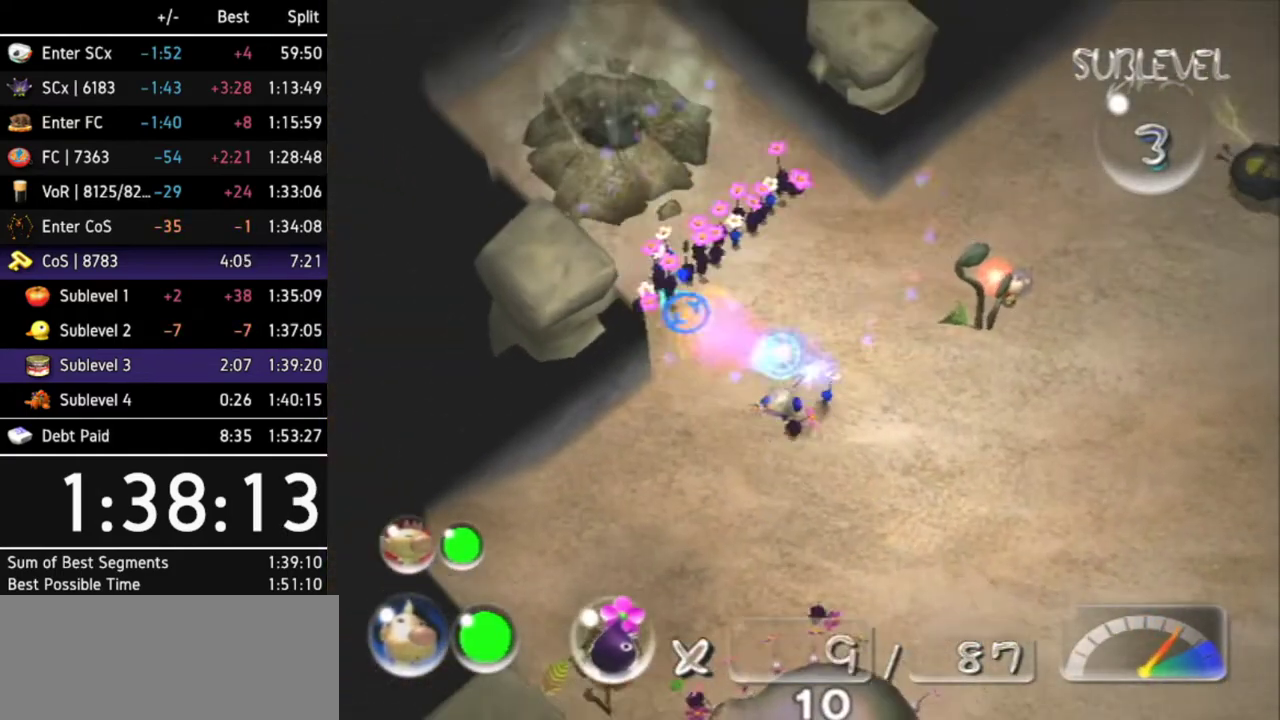
{"buttons": [], "left_stick": "down", "right_stick": "center", "events": [[100, "left_stick", "down"]]}
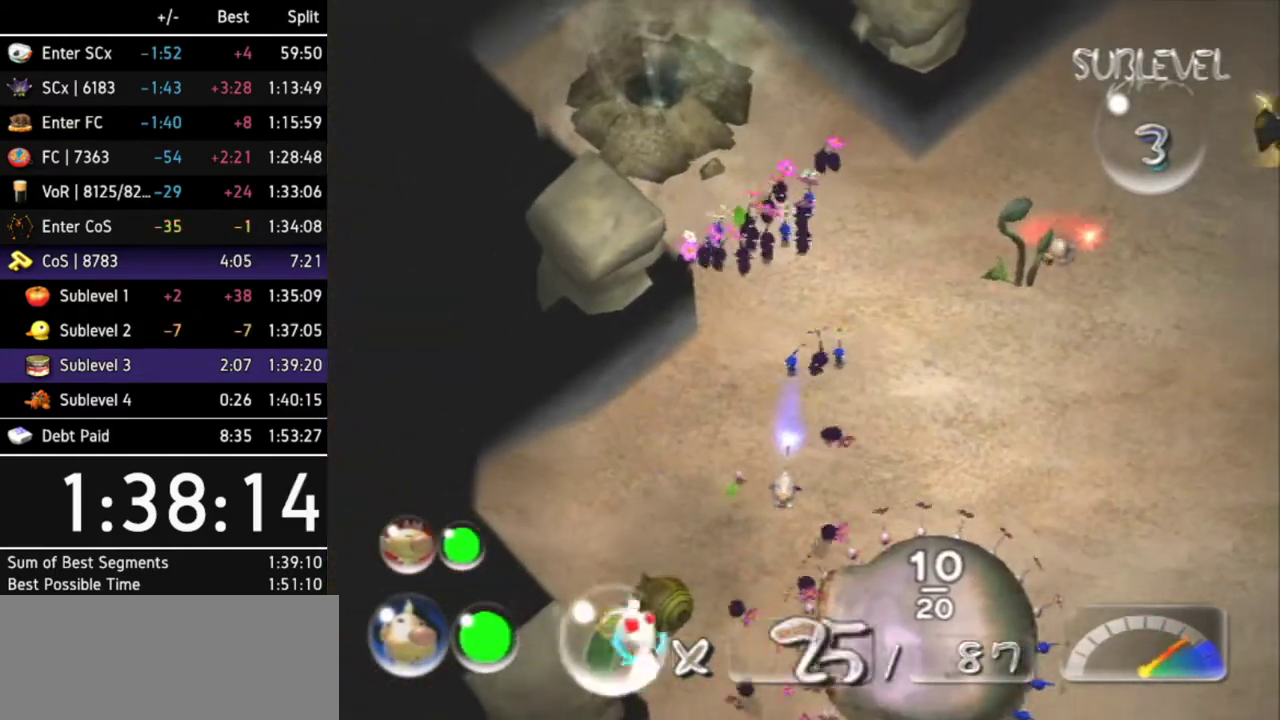
{"buttons": [], "left_stick": "down", "right_stick": "center"}
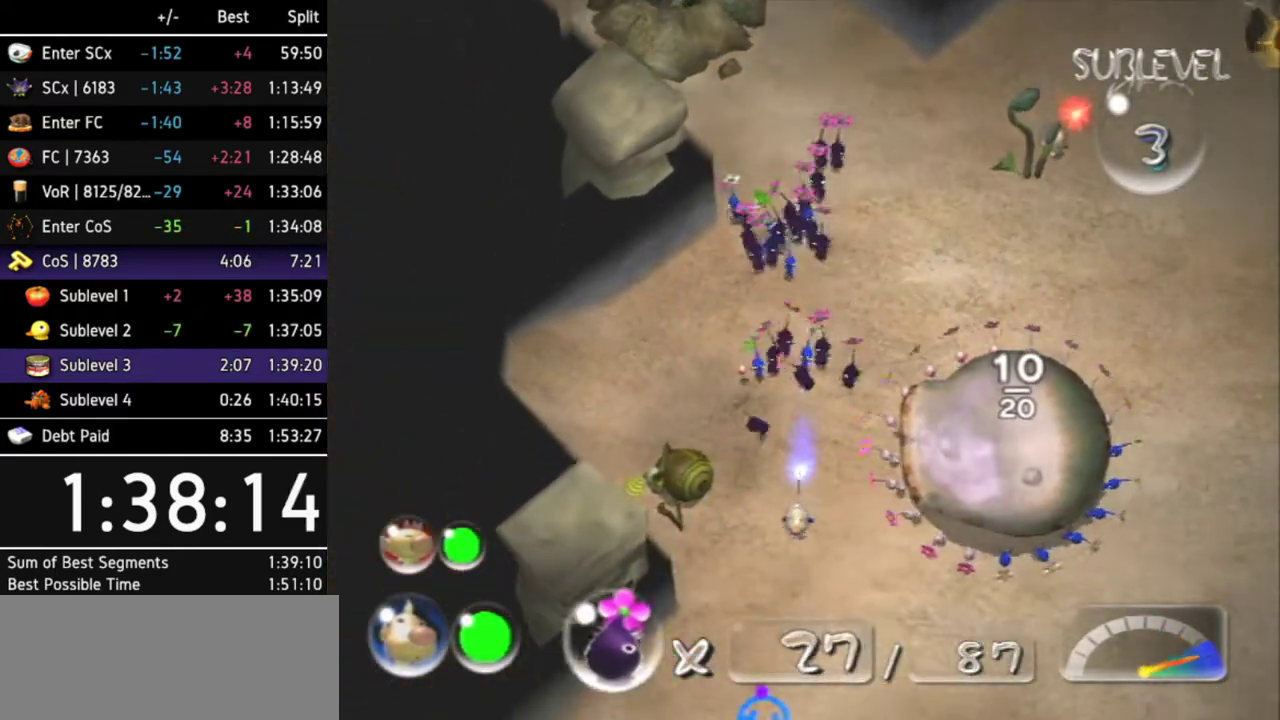
{"buttons": [], "left_stick": "down", "right_stick": "center"}
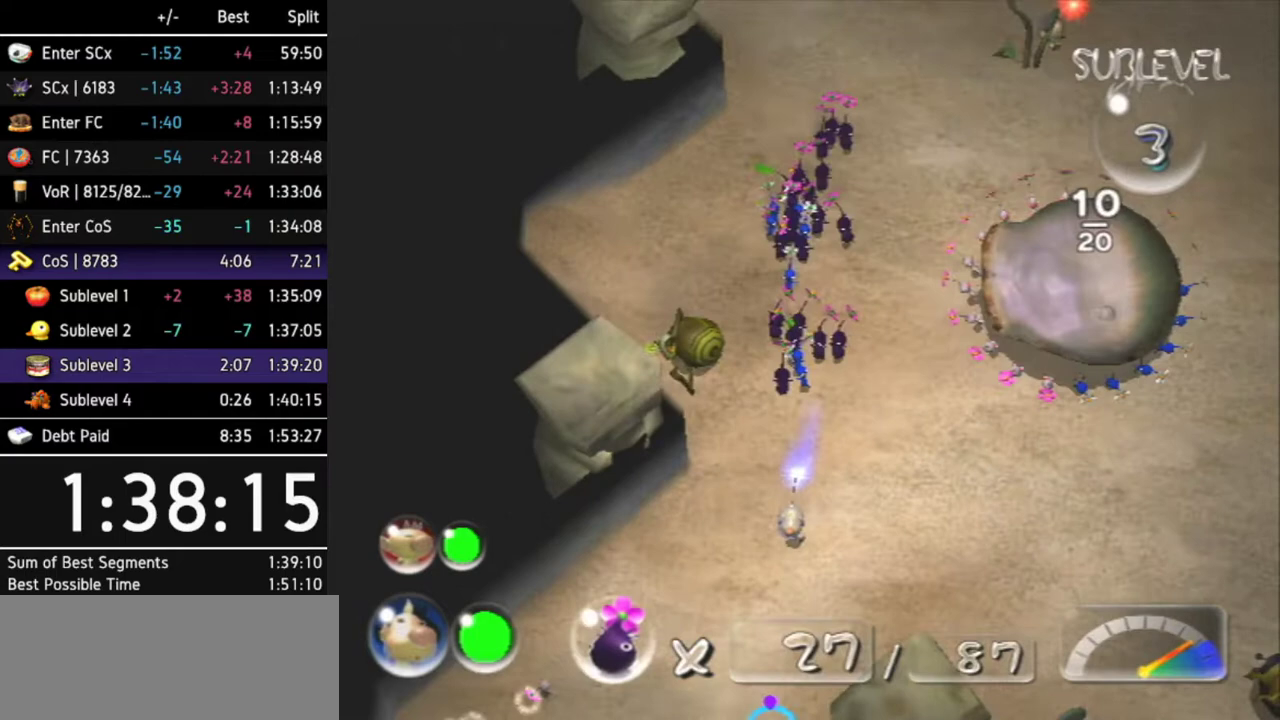
{"buttons": [], "left_stick": "center", "right_stick": "center", "events": [[233, "left_stick", "right"], [367, "left_stick", "center"]]}